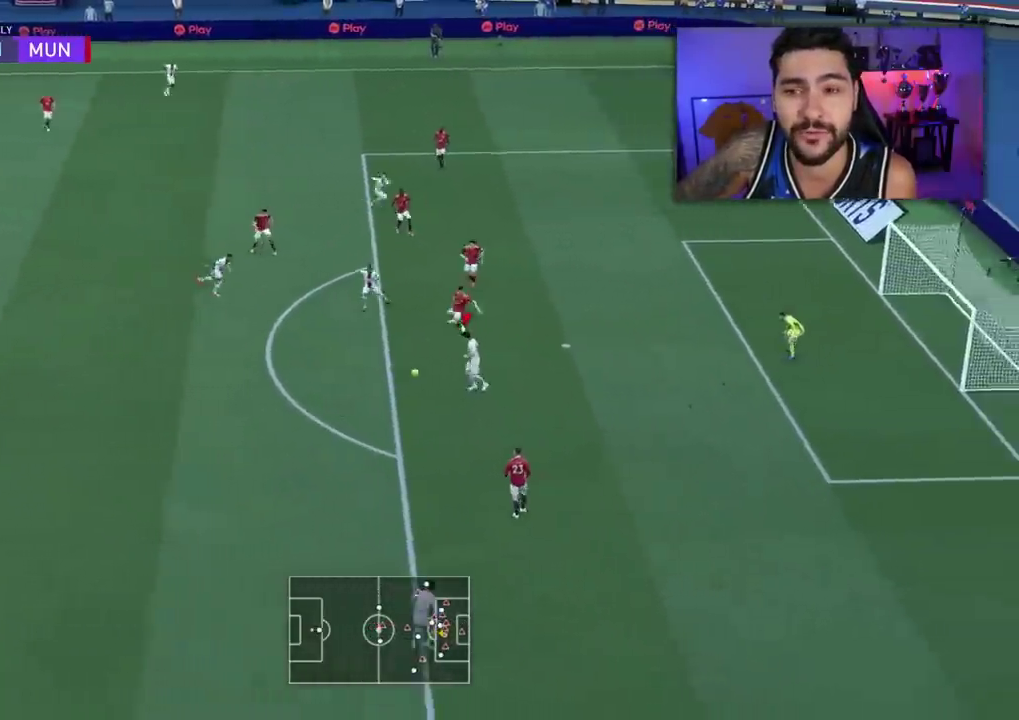
Gameplay with a controller (PlayStation layout); each line is a JSON object with the inputs held at the frame after it (dt_ms = milliseconds from this image to that frame). "events" lists button and stick changes between this image and that frame as [ms after this image, input, new state], when the widget could be followed in between. Not read: R1.
{"dt_ms": 500, "buttons": ["L1"], "left_stick": "up", "right_stick": "center", "events": [[300, "L1", "down"], [300, "left_stick", "up-right"], [433, "left_stick", "up"]]}
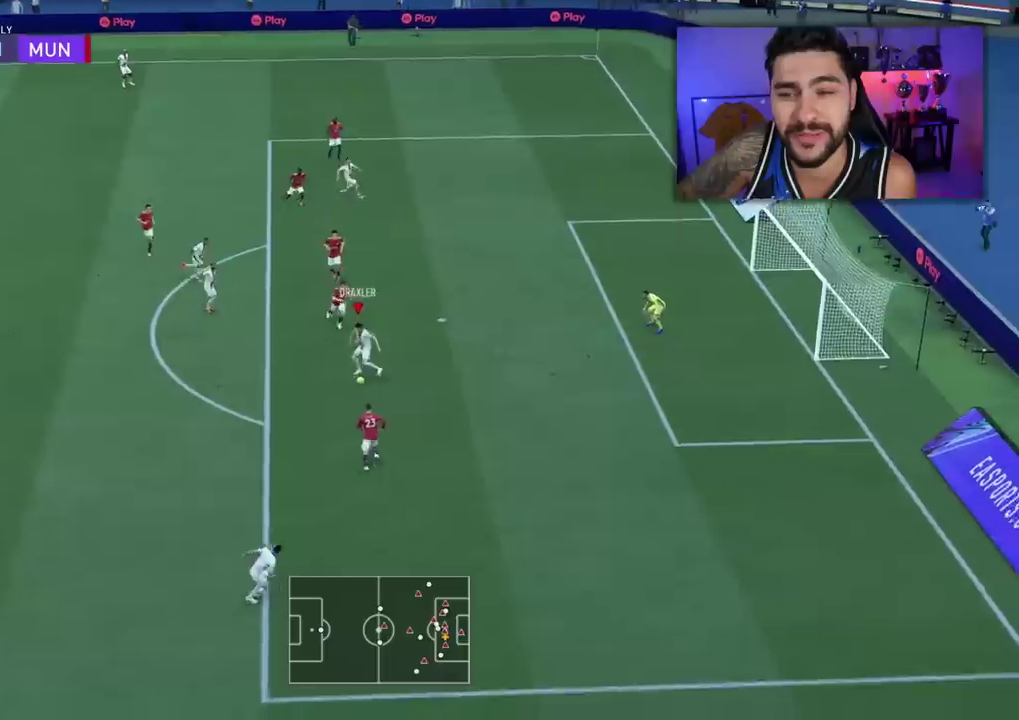
{"dt_ms": 600, "buttons": [], "left_stick": "up", "right_stick": "center", "events": [[200, "L1", "up"]]}
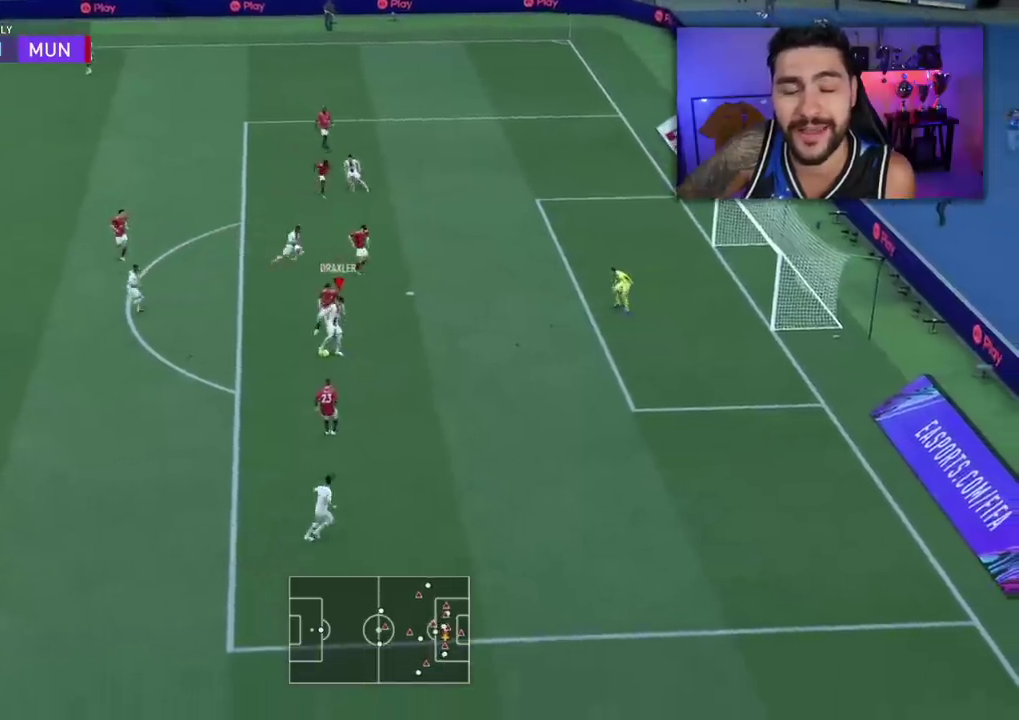
{"dt_ms": 600, "buttons": [], "left_stick": "up", "right_stick": "center", "events": [[67, "CIRCLE", "down"], [267, "CIRCLE", "up"]]}
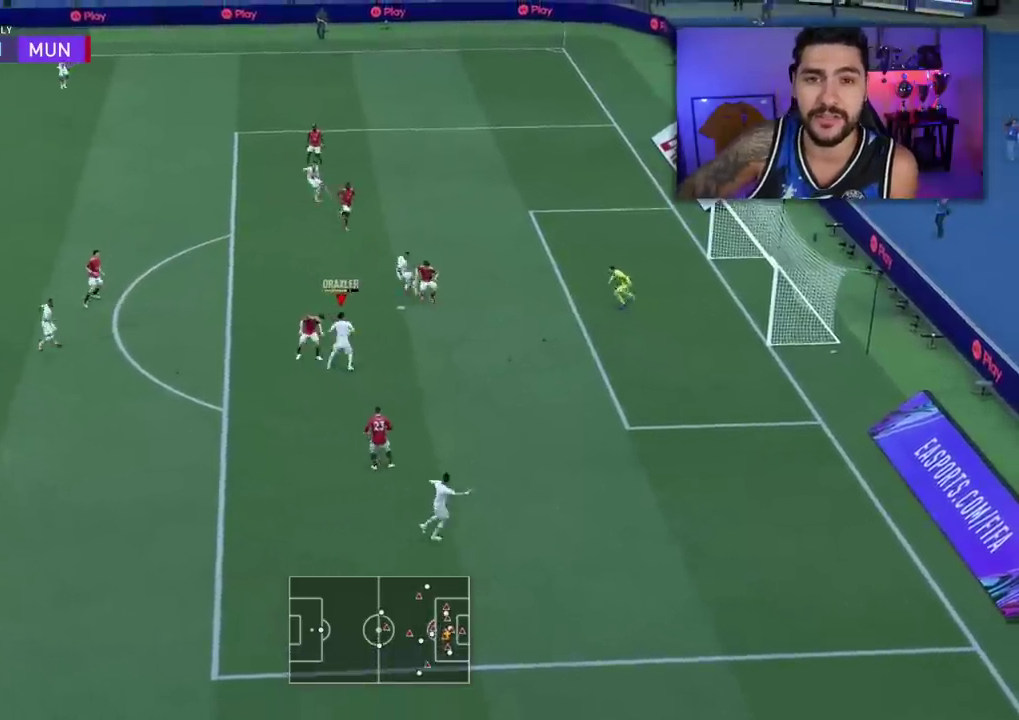
{"dt_ms": 400, "buttons": [], "left_stick": "up", "right_stick": "center", "events": []}
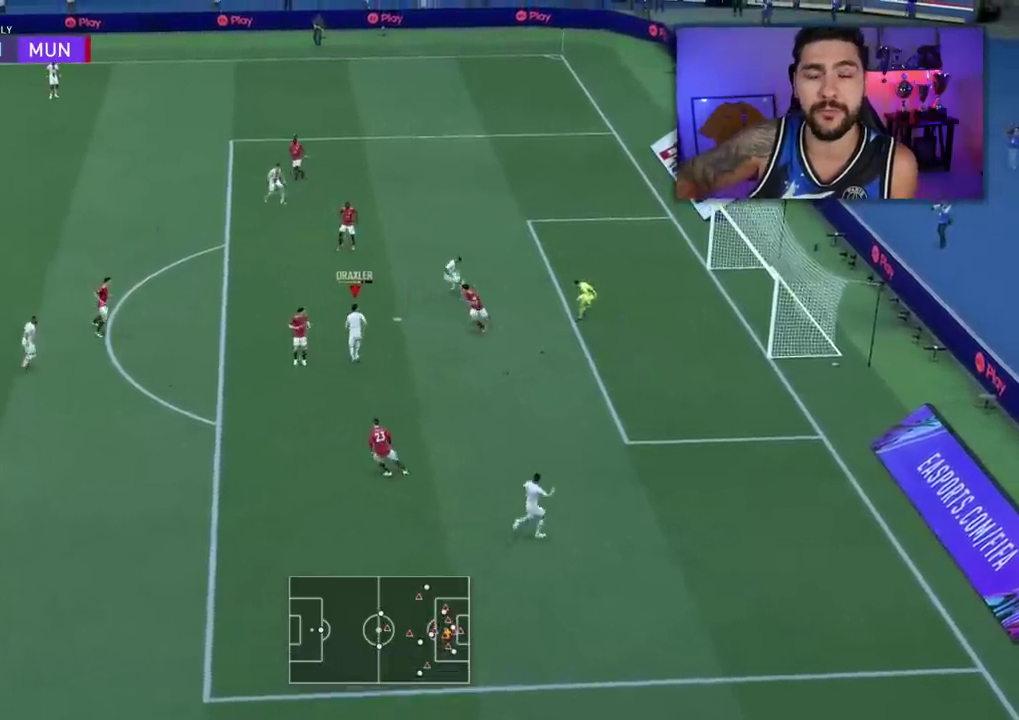
{"dt_ms": 500, "buttons": [], "left_stick": "up", "right_stick": "center", "events": []}
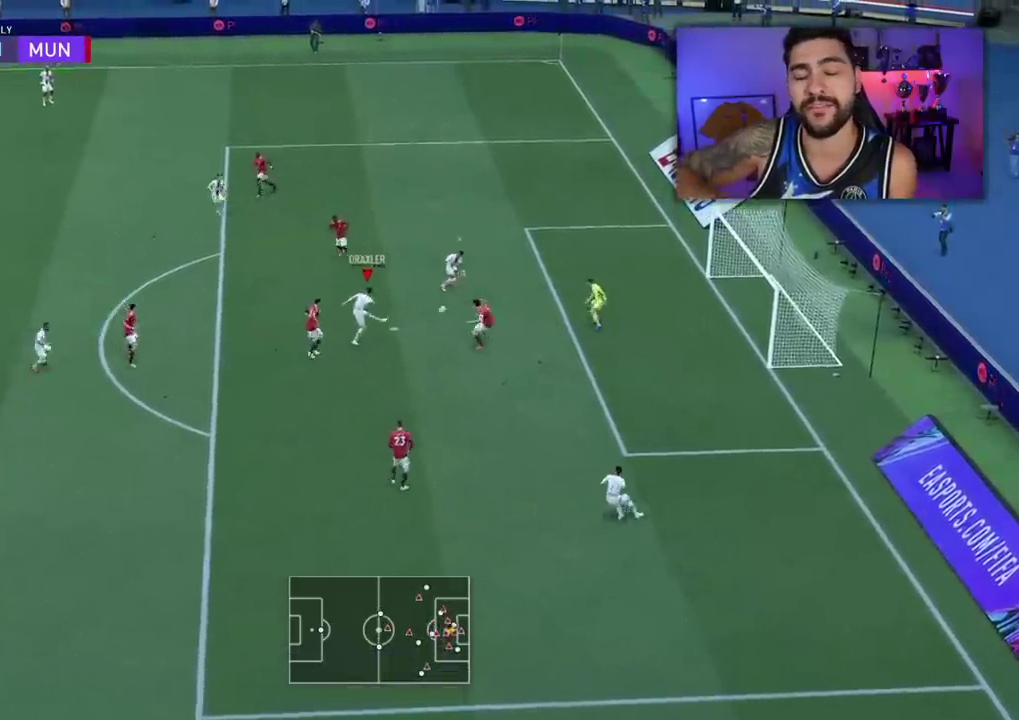
{"dt_ms": 500, "buttons": [], "left_stick": "up", "right_stick": "center", "events": []}
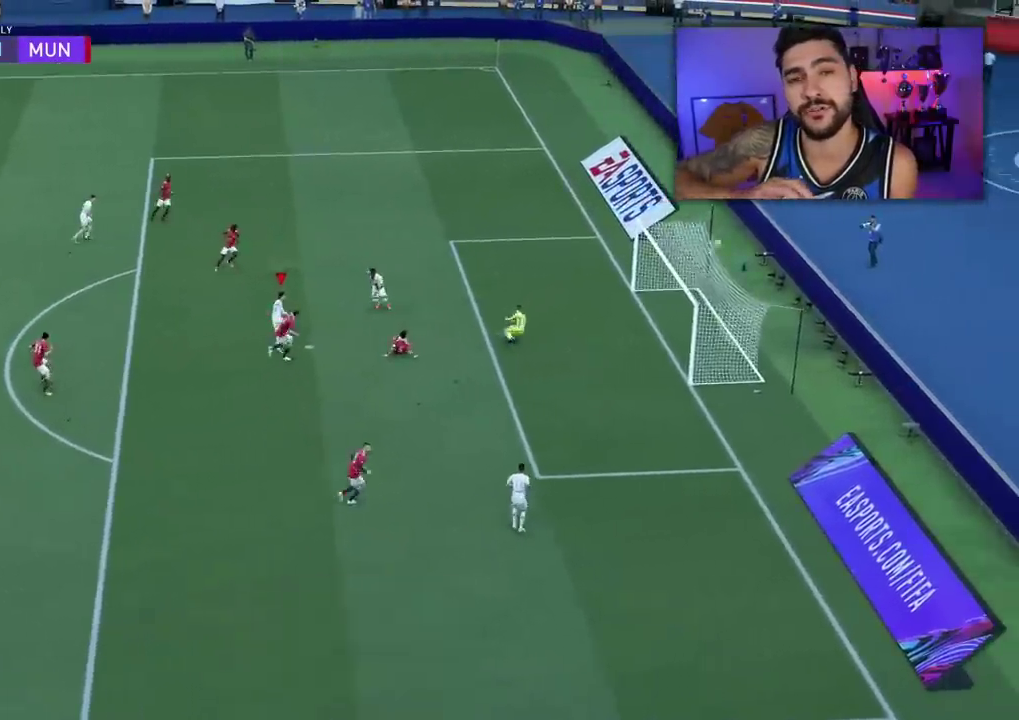
{"dt_ms": 500, "buttons": [], "left_stick": "center", "right_stick": "center", "events": [[217, "left_stick", "center"]]}
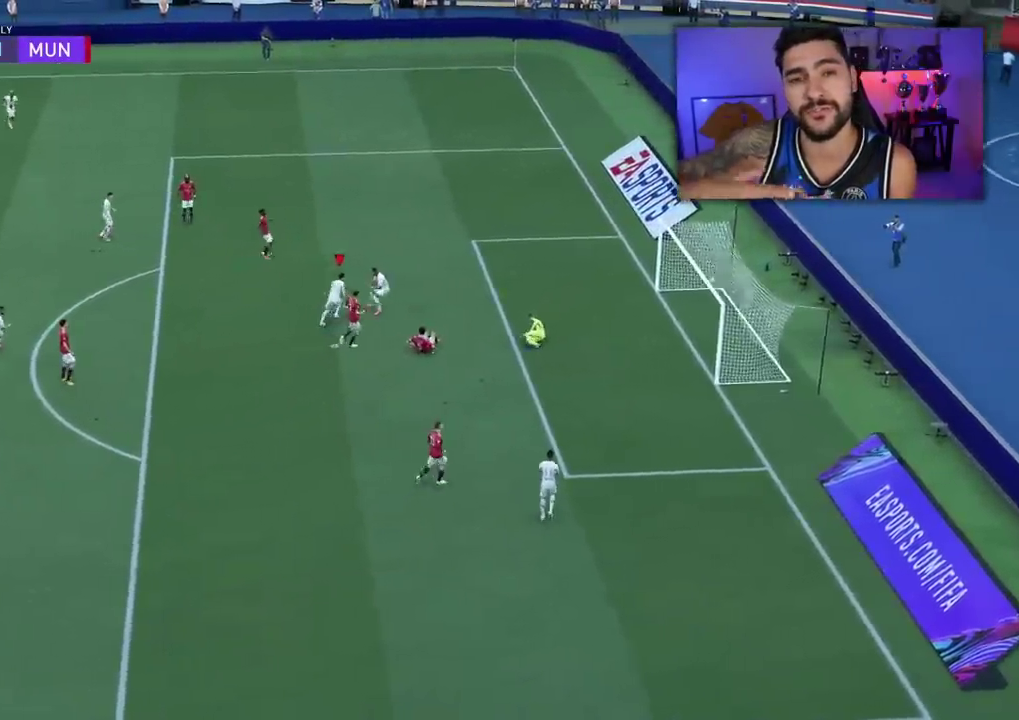
{"dt_ms": 500, "buttons": [], "left_stick": "center", "right_stick": "center", "events": []}
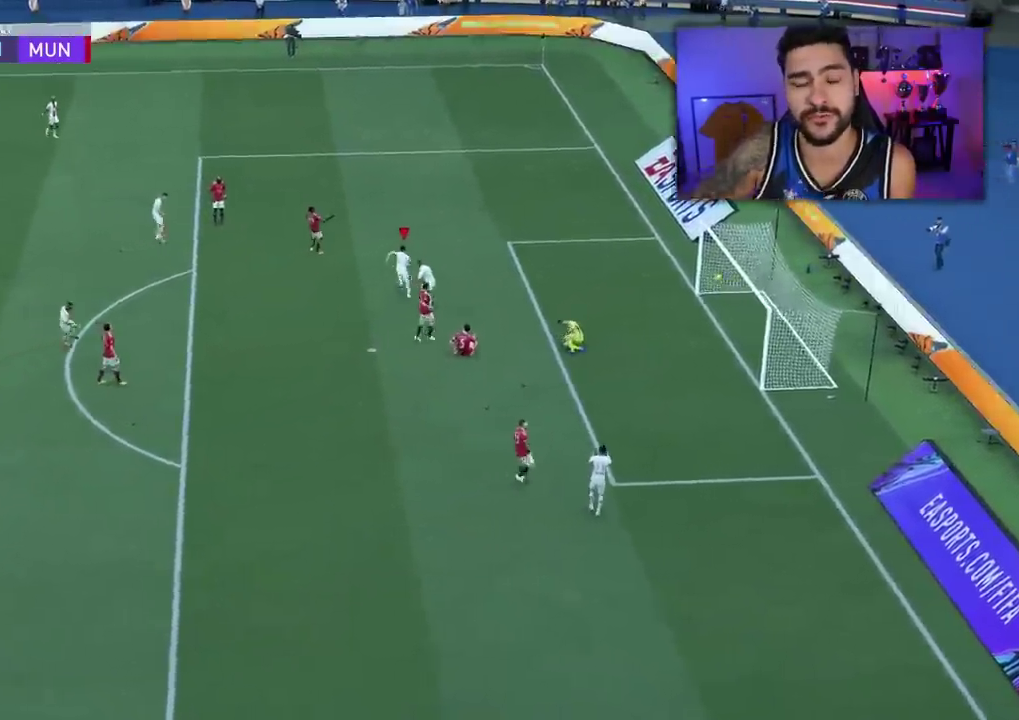
{"dt_ms": 500, "buttons": [], "left_stick": "center", "right_stick": "center", "events": []}
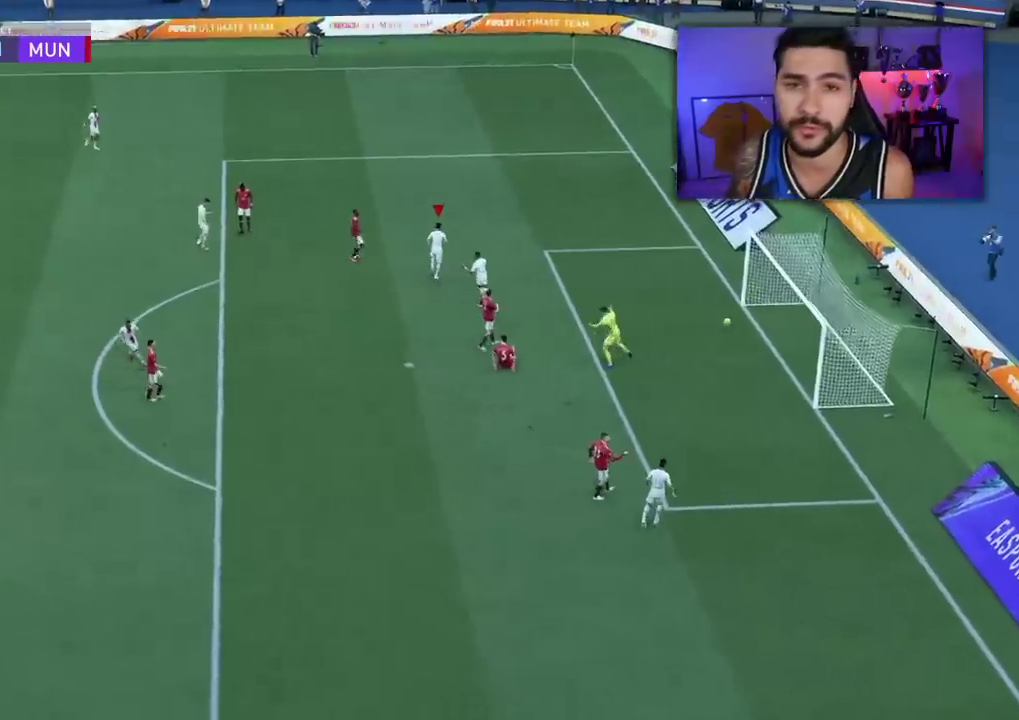
{"dt_ms": 500, "buttons": [], "left_stick": "center", "right_stick": "center", "events": []}
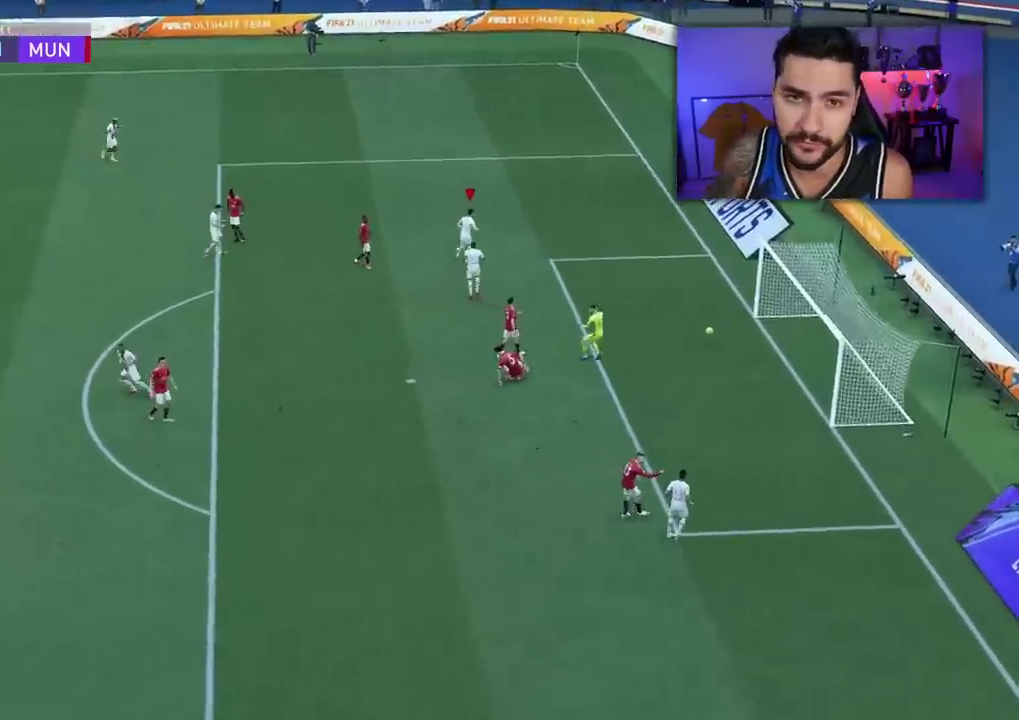
{"dt_ms": 500, "buttons": [], "left_stick": "center", "right_stick": "center", "events": []}
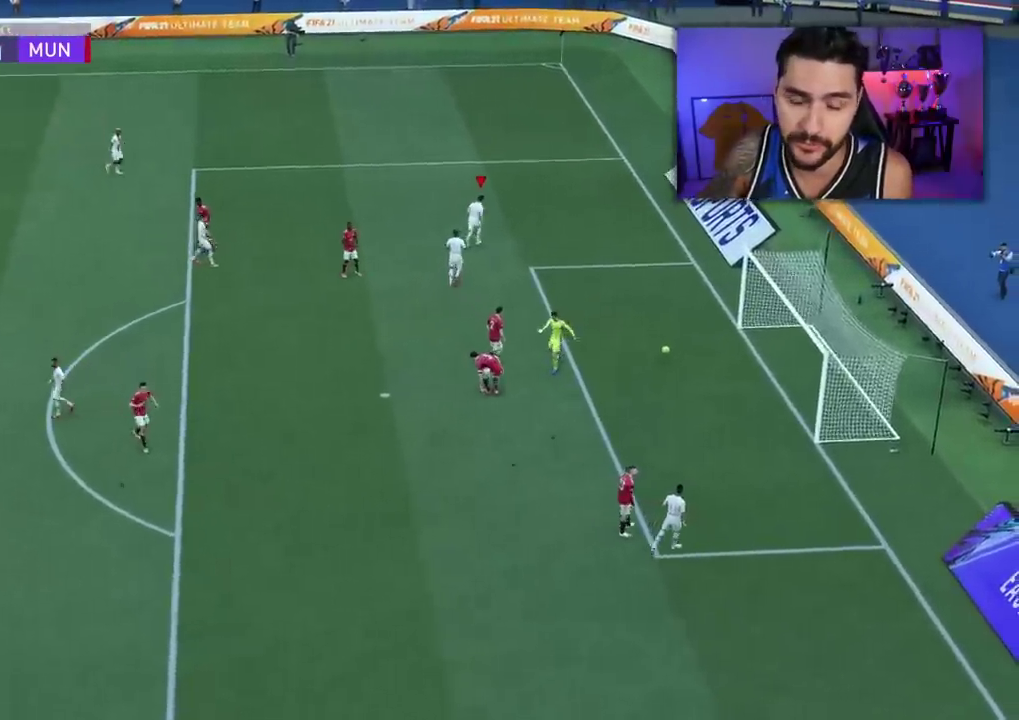
{"dt_ms": 500, "buttons": [], "left_stick": "center", "right_stick": "center", "events": []}
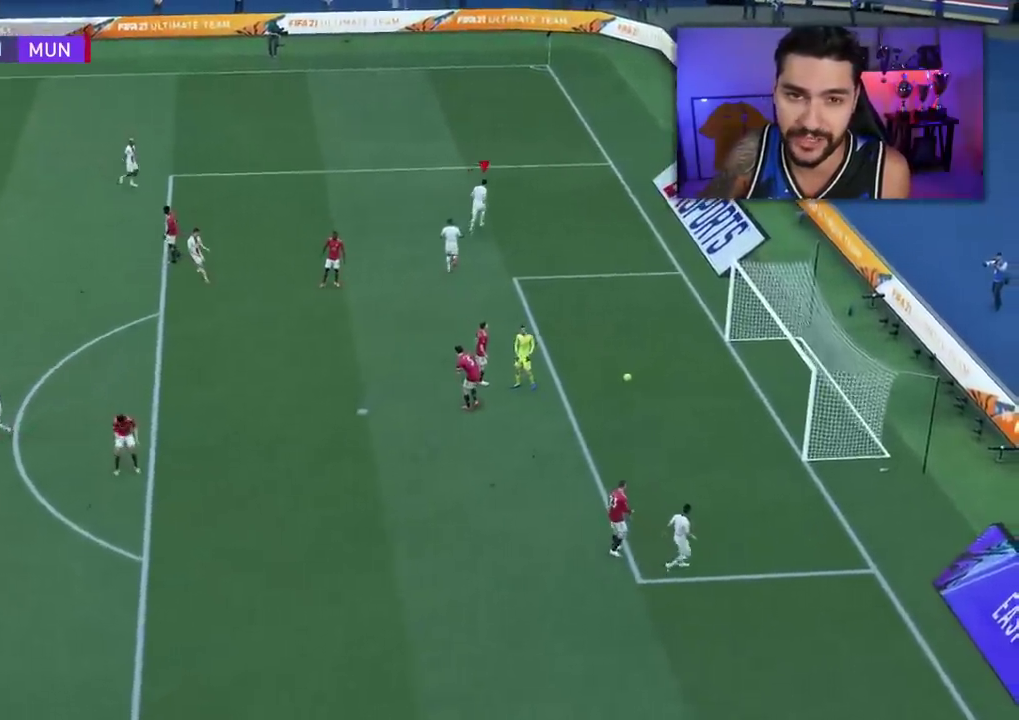
{"dt_ms": 500, "buttons": [], "left_stick": "center", "right_stick": "center", "events": []}
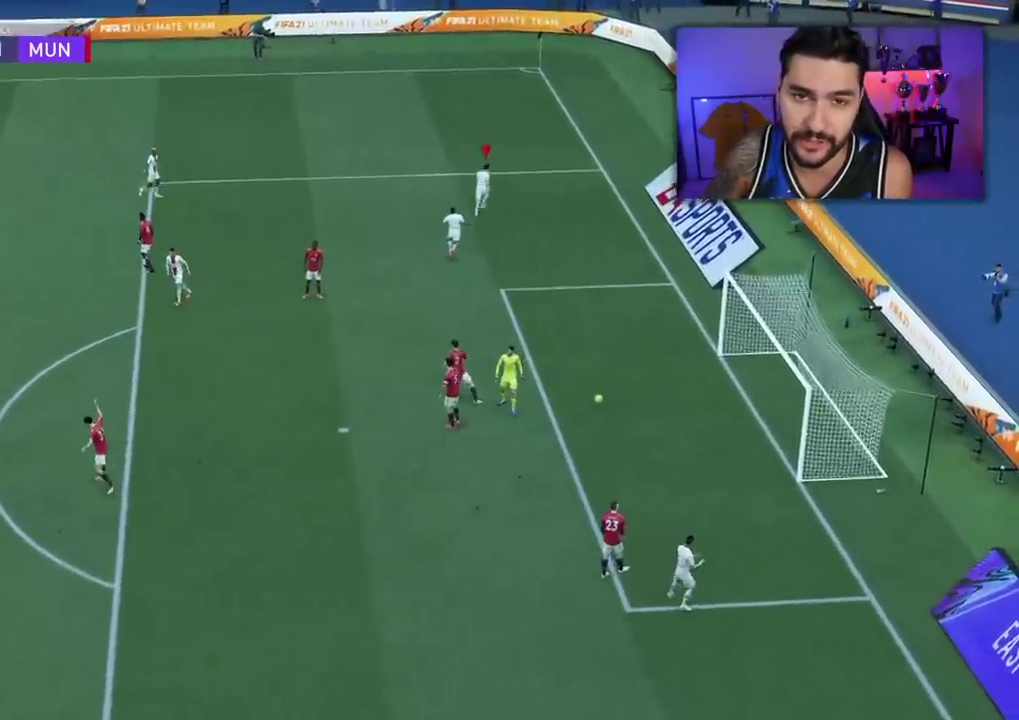
{"dt_ms": 700, "buttons": [], "left_stick": "center", "right_stick": "center", "events": []}
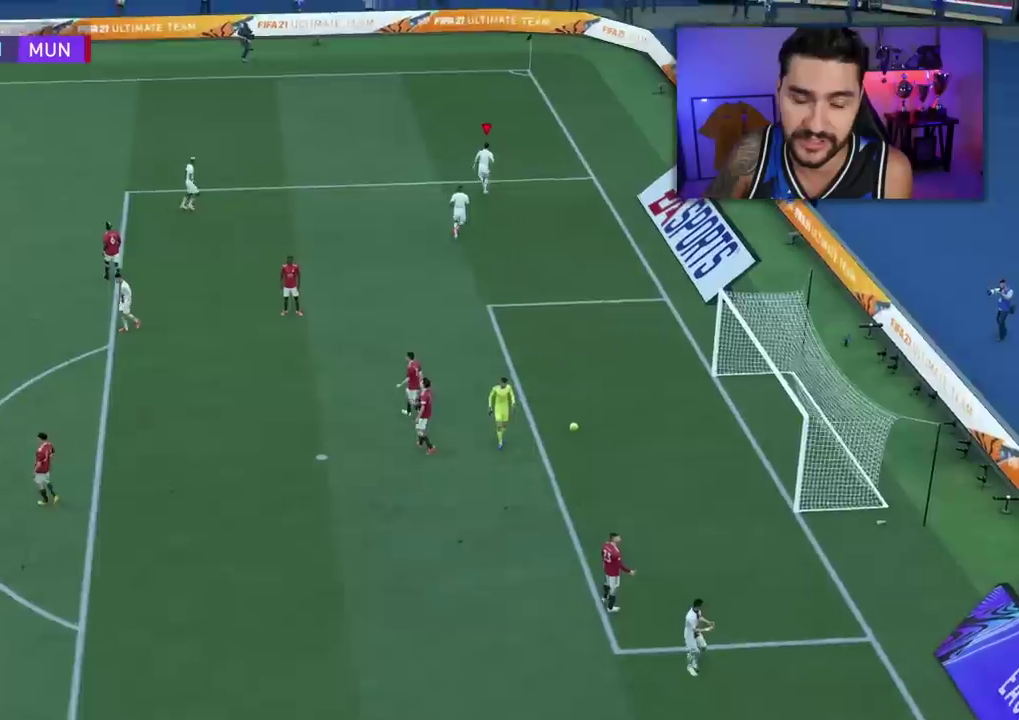
{"dt_ms": 400, "buttons": [], "left_stick": "center", "right_stick": "center", "events": []}